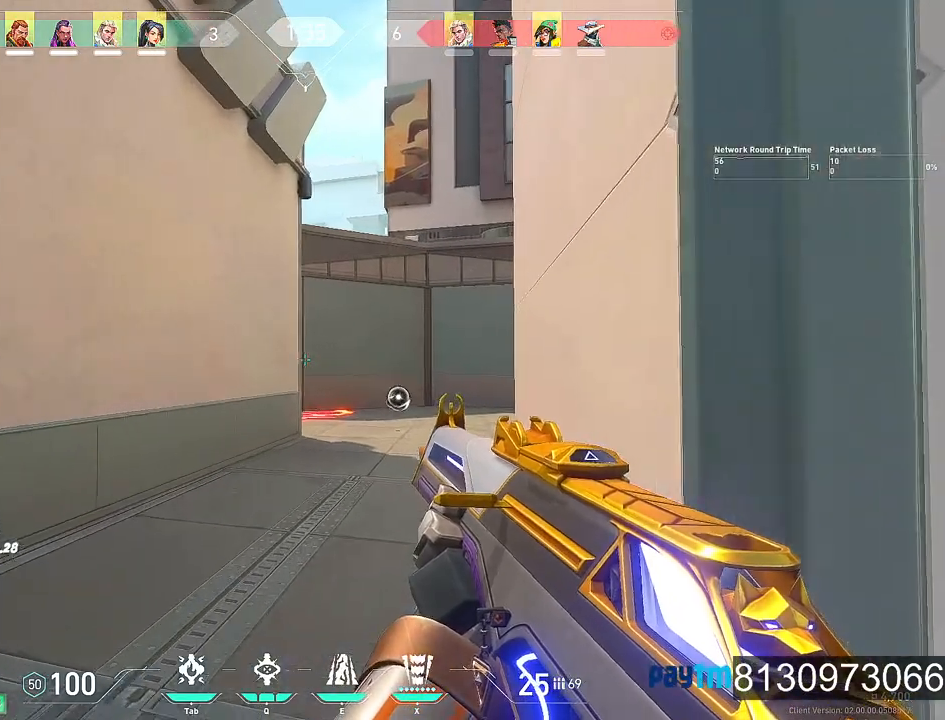
Gameplay with keyboard and mouse; each line is a JSON object with the keys and mouse buttons held at the frame after it. "events" lists presses ("down") and releases ("up") of "1", "2", "3", "4", "5", "a", "alt", "c", "caps_lock", "ctrl", "d", "e", "f", "g", "q", "r", "s", "shift", "space", "t", "tab", "v", "w", "x", "z", "mouse_left", "mouse_wheel" and "mouse_right" between this image and that frame as [ms after this image, input, new state], when the widget could be followed in between. "mouse_left", "mouse_wheel", "mouse_right" = the "left", "wheel", "right" buttons of the "mouse" list. No other keys are recorded. "wheel" means that the mouse wheel is clicked or scrolled. Not read: mouse_move.
{"keys": ["d", "shift", "w"], "mouse": [], "events": [[50, "d", "up"], [367, "d", "down"]]}
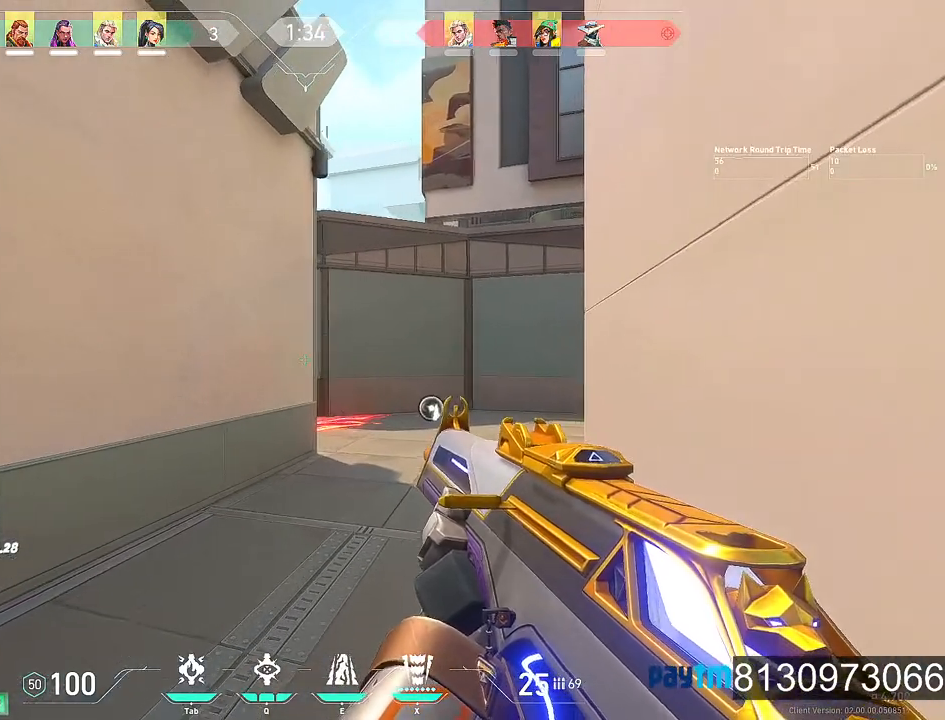
{"keys": ["d", "shift", "w"], "mouse": [], "events": []}
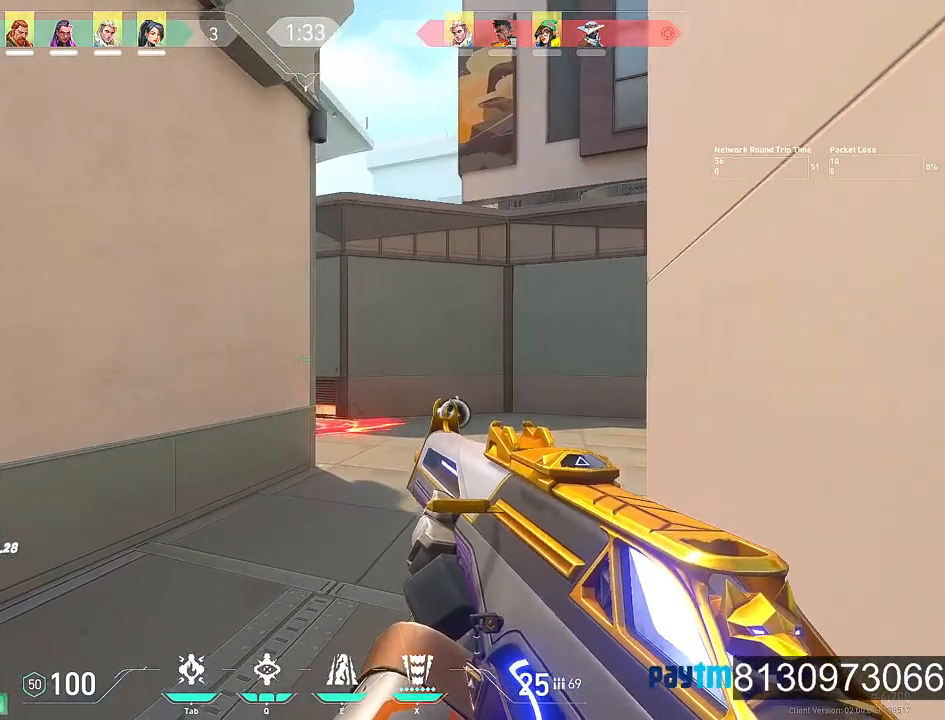
{"keys": ["a", "shift"], "mouse": [], "events": [[117, "w", "up"], [350, "a", "down"], [350, "d", "up"]]}
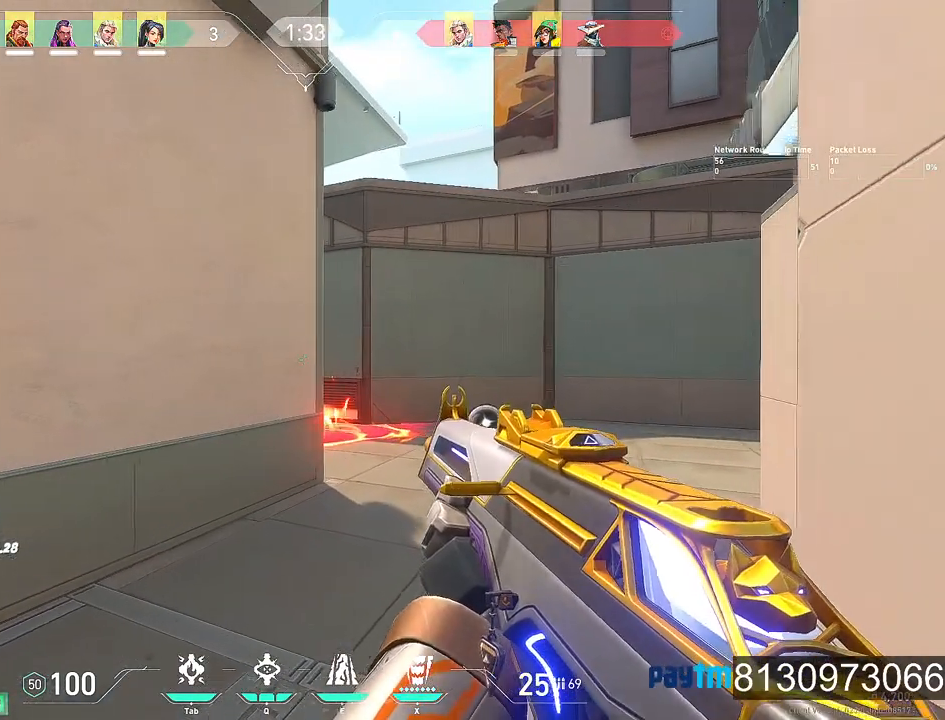
{"keys": ["d", "shift", "w"], "mouse": [], "events": [[50, "a", "up"], [84, "d", "down"], [284, "w", "down"]]}
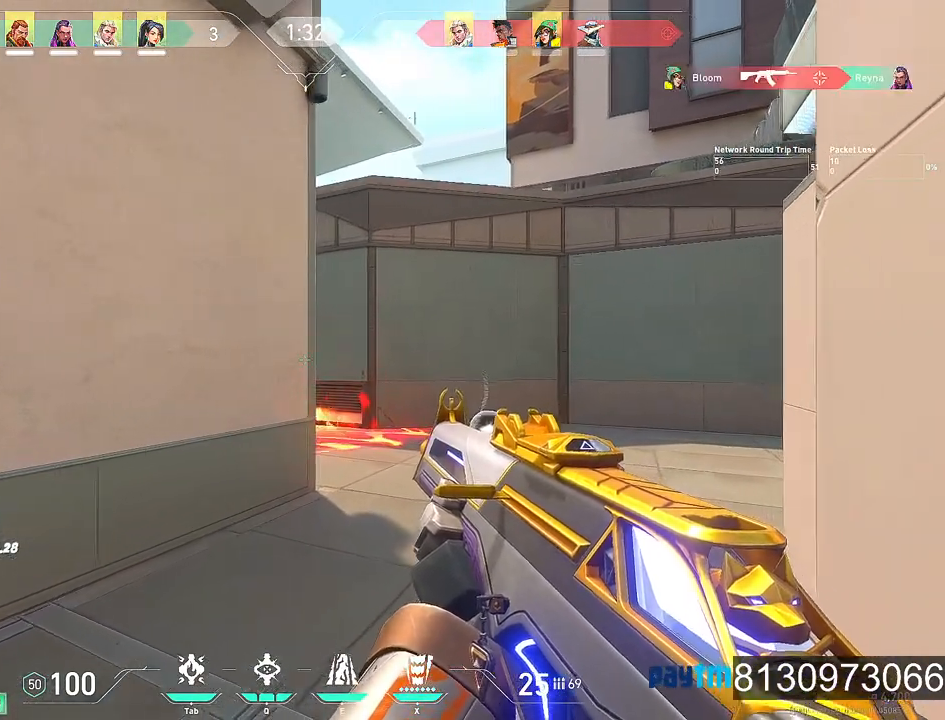
{"keys": ["d", "shift", "w"], "mouse": [], "events": []}
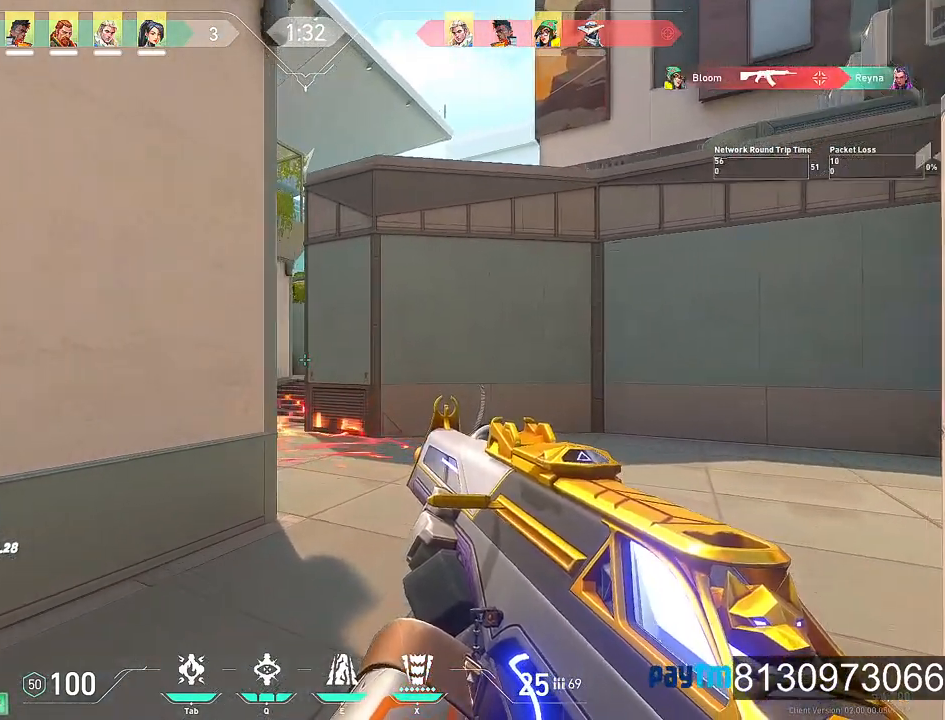
{"keys": ["shift", "w"], "mouse": [], "events": [[350, "d", "up"]]}
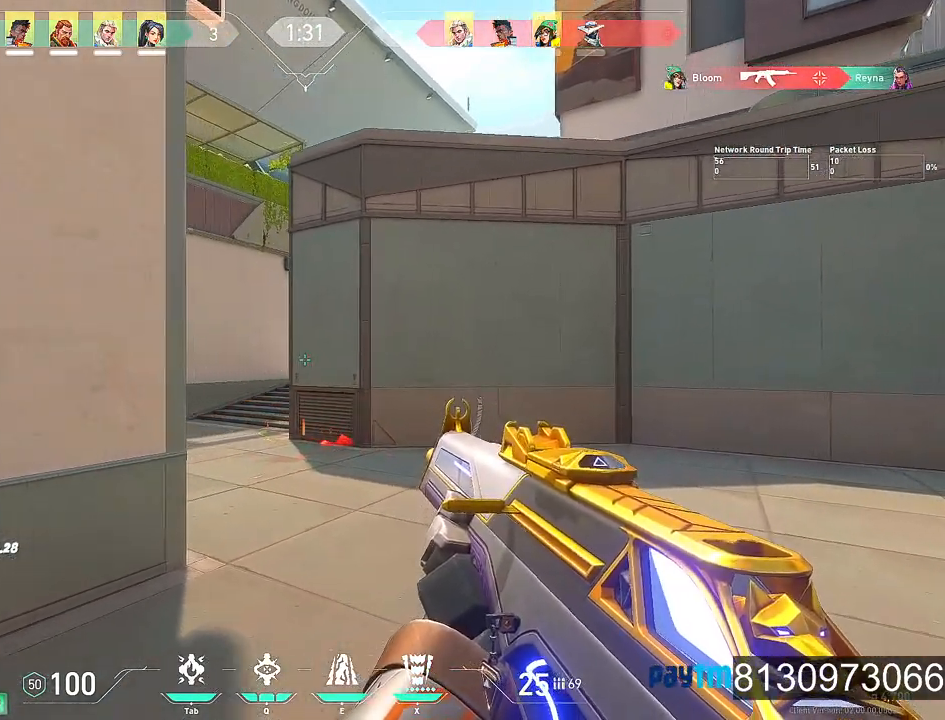
{"keys": ["shift", "w"], "mouse": [], "events": []}
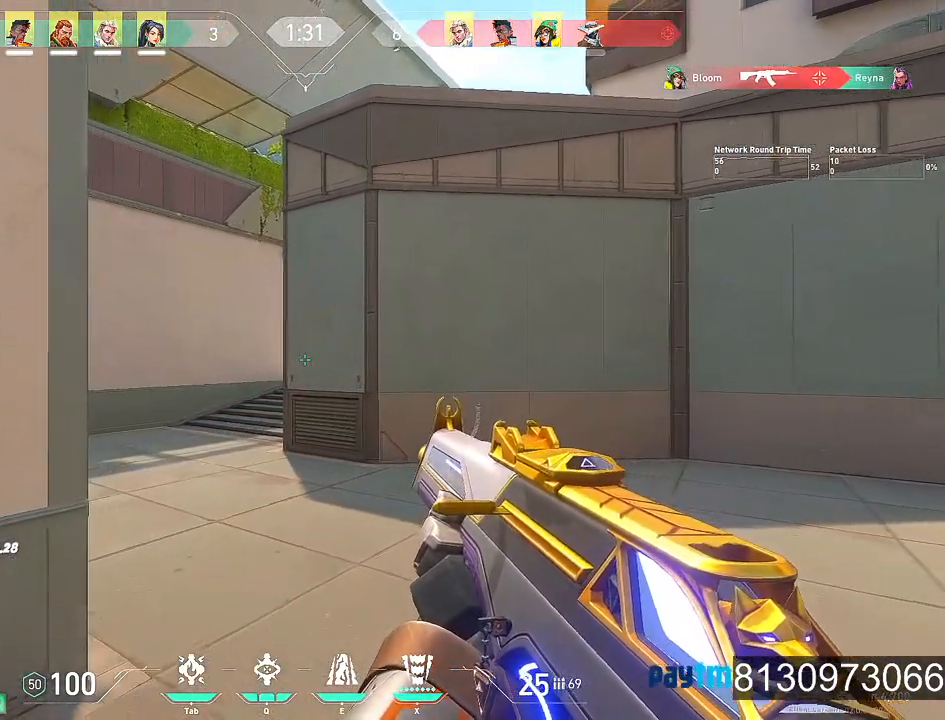
{"keys": ["a", "shift", "w"], "mouse": [], "events": [[484, "a", "down"]]}
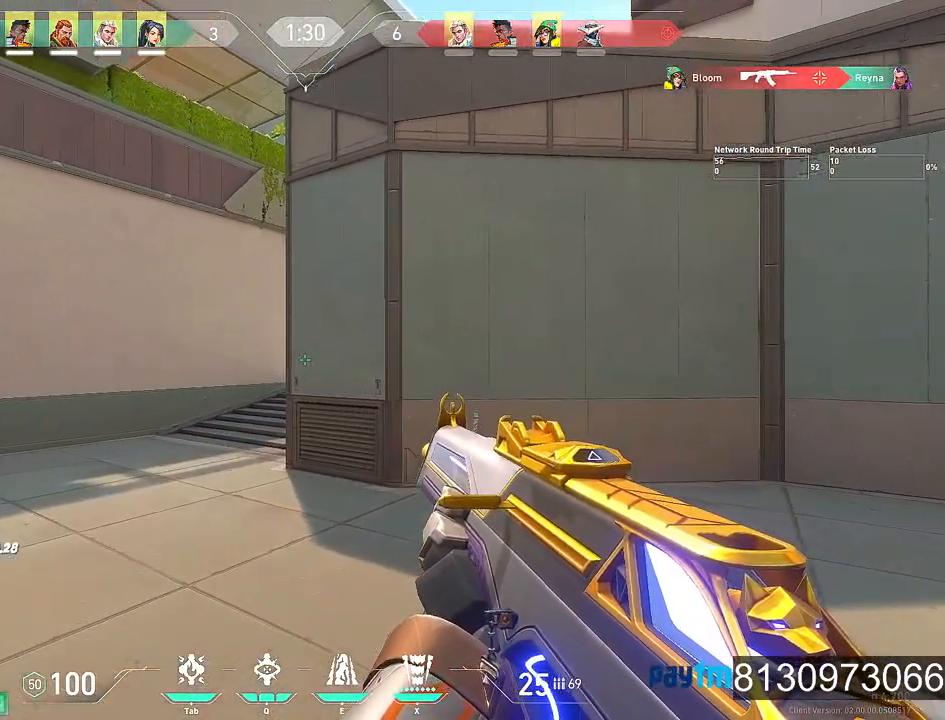
{"keys": ["a", "shift", "w"], "mouse": [], "events": []}
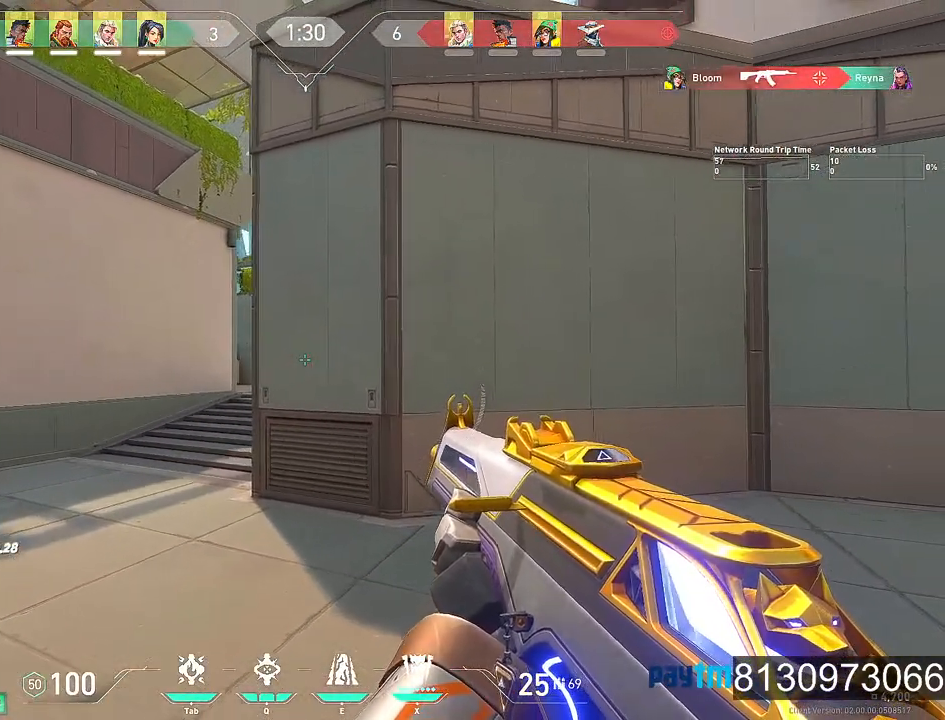
{"keys": ["a", "shift", "w"], "mouse": [], "events": []}
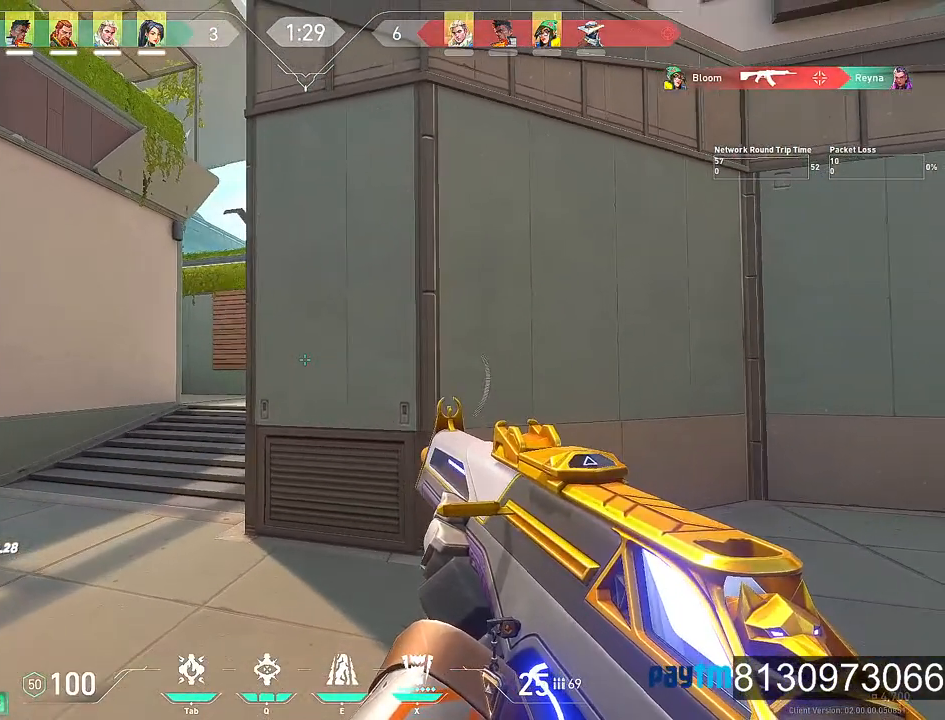
{"keys": ["a", "shift", "w"], "mouse": [], "events": []}
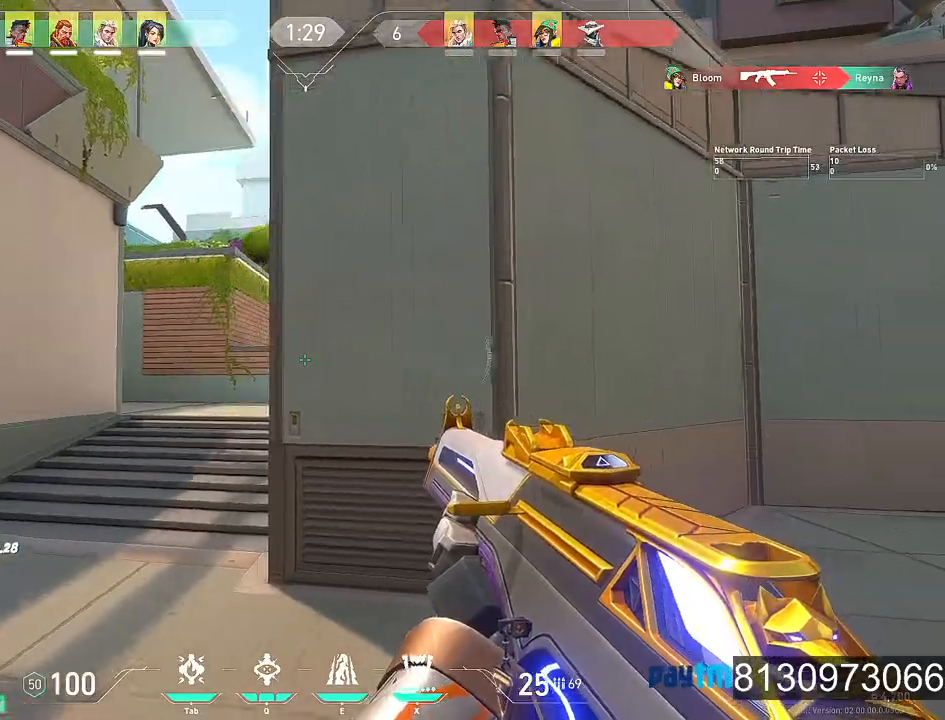
{"keys": ["a", "shift"], "mouse": [], "events": [[300, "w", "up"]]}
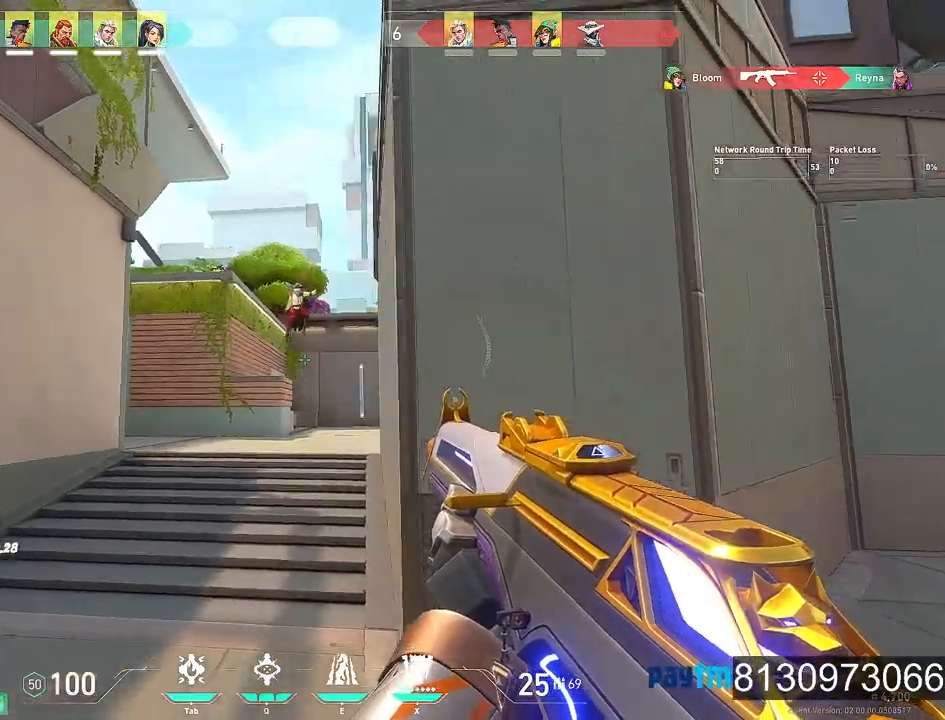
{"keys": ["c"], "mouse": ["left"], "events": [[34, "a", "up"], [84, "mouse_left", "down"], [134, "c", "down"], [134, "shift", "up"]]}
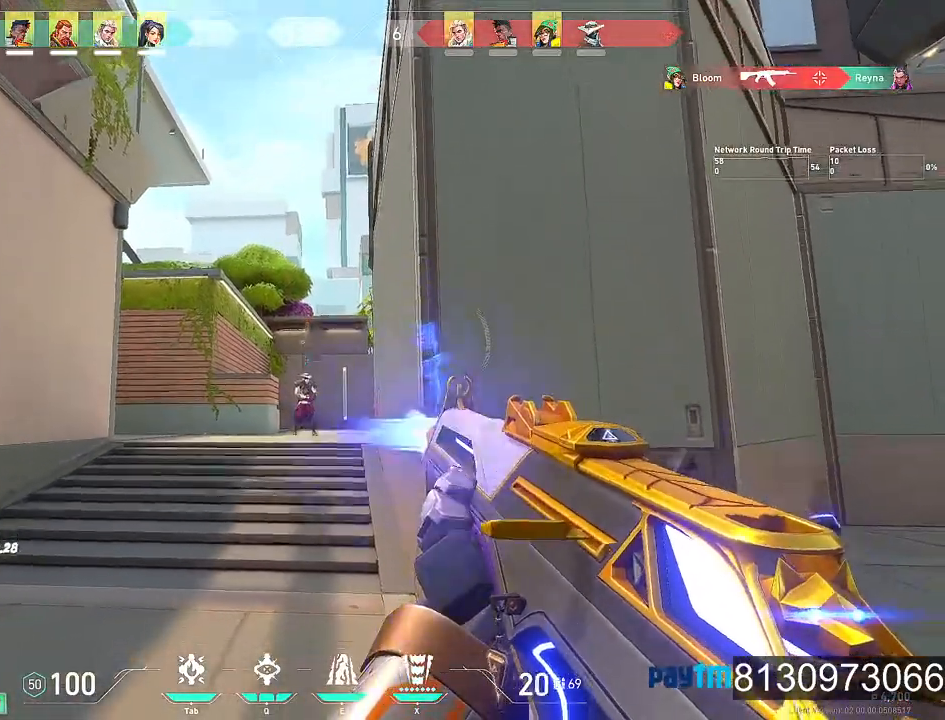
{"keys": ["c"], "mouse": ["left"], "events": []}
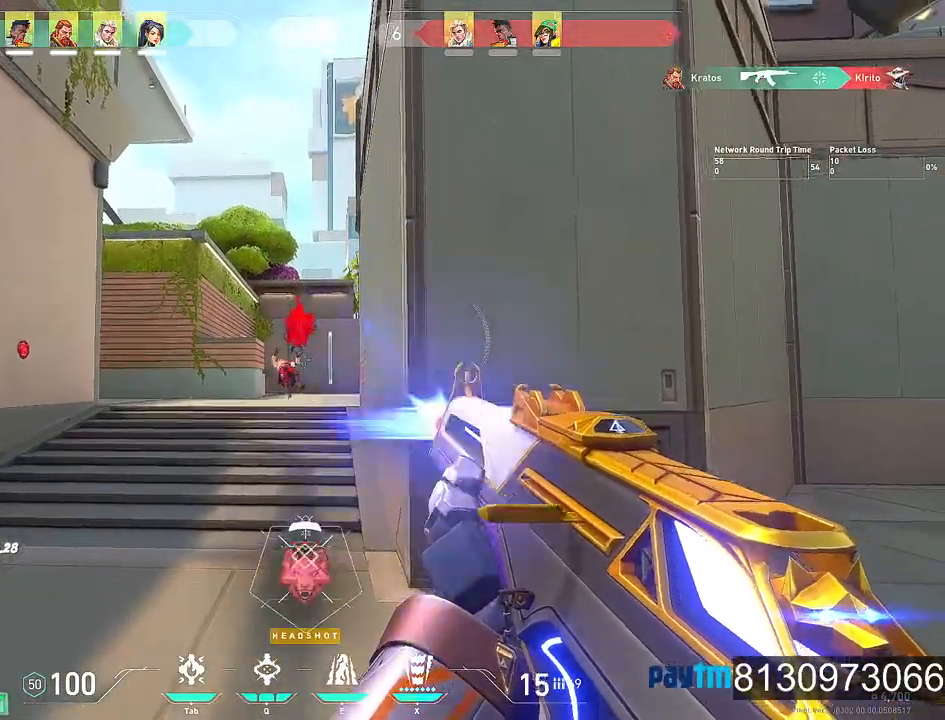
{"keys": ["d"], "mouse": [], "events": [[167, "c", "up"], [167, "d", "down"], [167, "mouse_left", "up"], [350, "mouse_wheel", "down"], [450, "mouse_wheel", "up"]]}
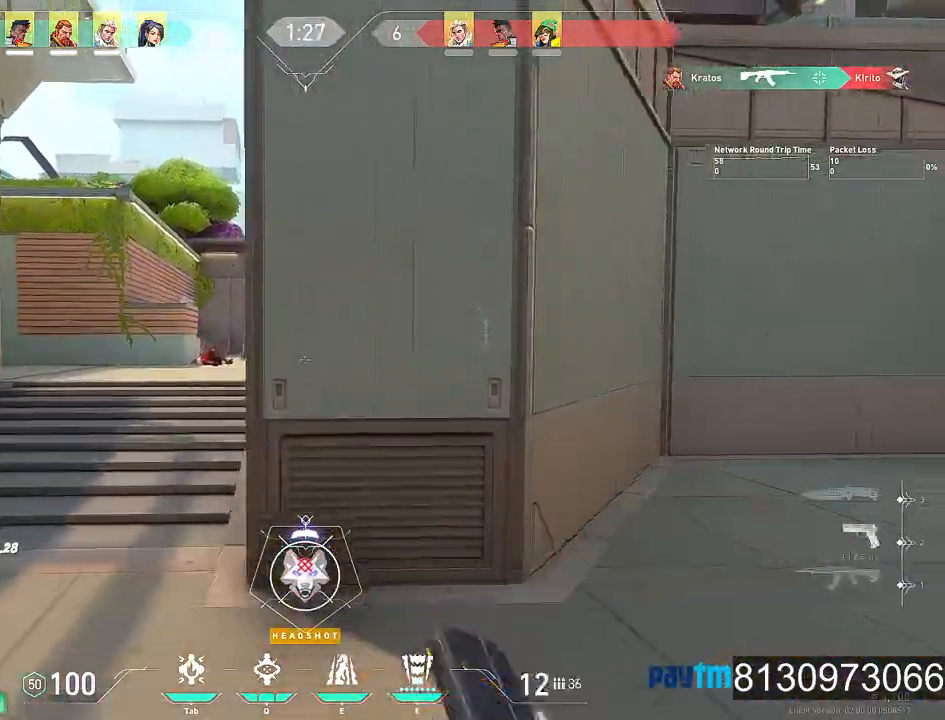
{"keys": ["a"], "mouse": [], "events": [[50, "mouse_wheel", "down"], [50, "w", "down"], [134, "mouse_wheel", "up"], [134, "w", "up"], [250, "a", "down"], [250, "d", "up"]]}
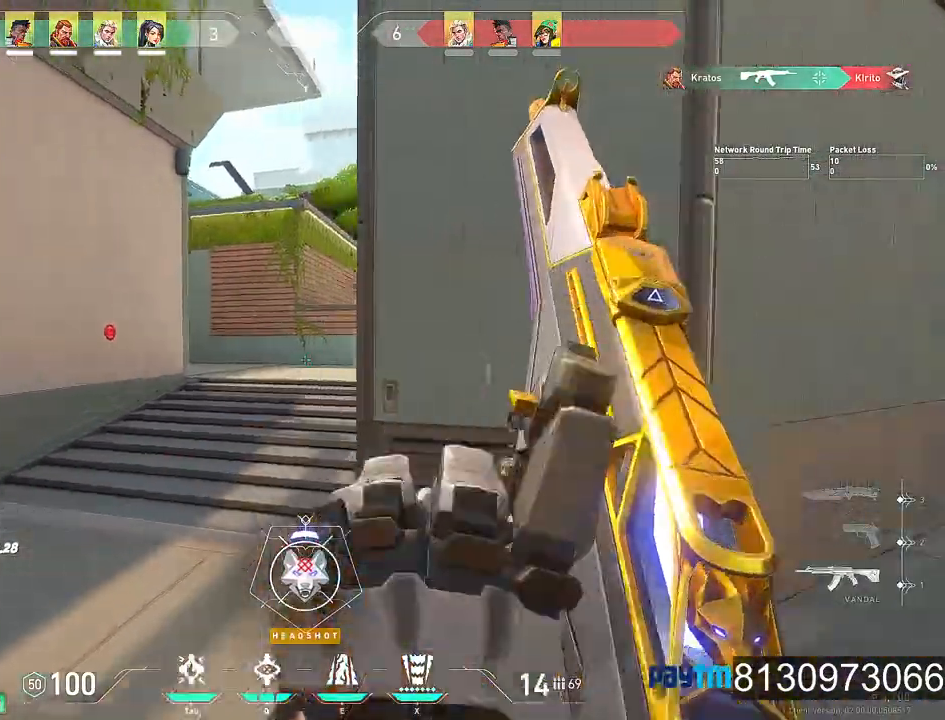
{"keys": ["w"], "mouse": [], "events": [[200, "w", "down"], [250, "a", "up"]]}
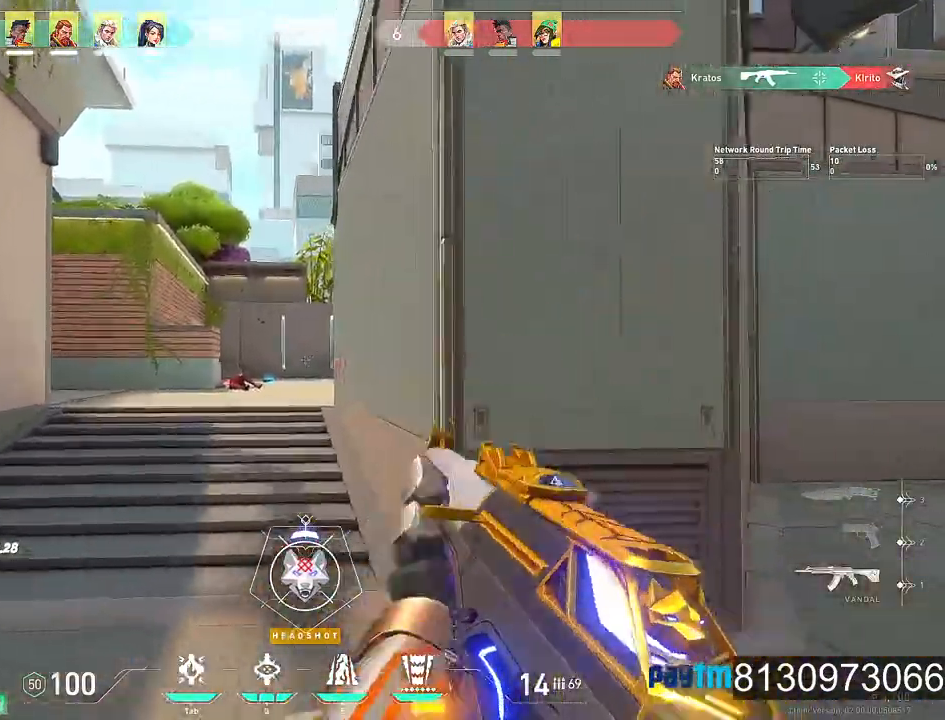
{"keys": ["d", "w"], "mouse": [], "events": [[34, "d", "down"], [67, "w", "up"], [317, "w", "down"]]}
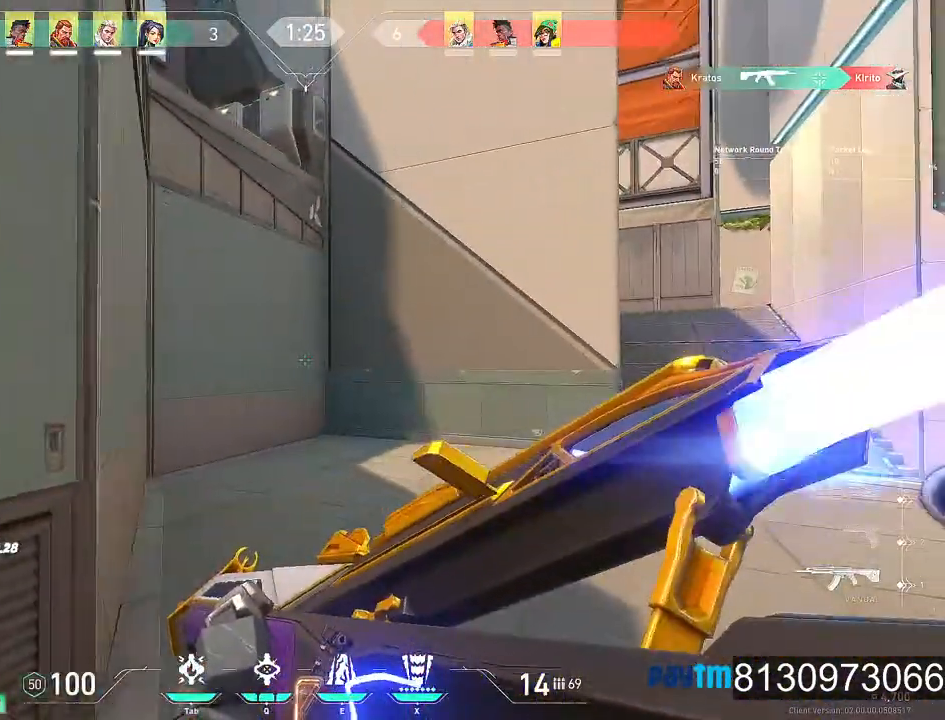
{"keys": ["w"], "mouse": [], "events": [[417, "d", "up"]]}
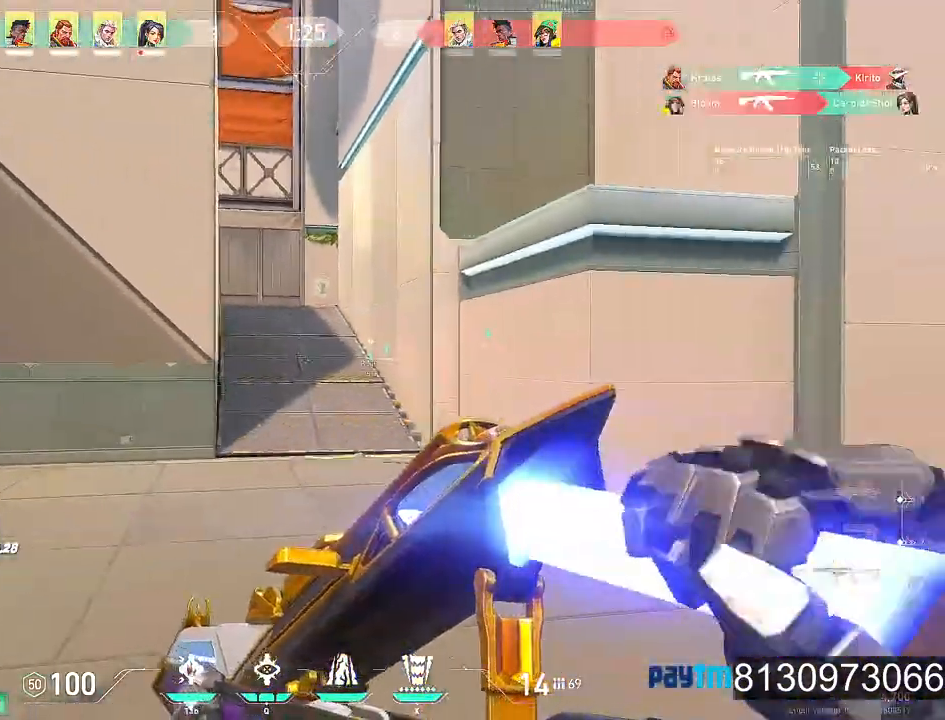
{"keys": ["w"], "mouse": [], "events": []}
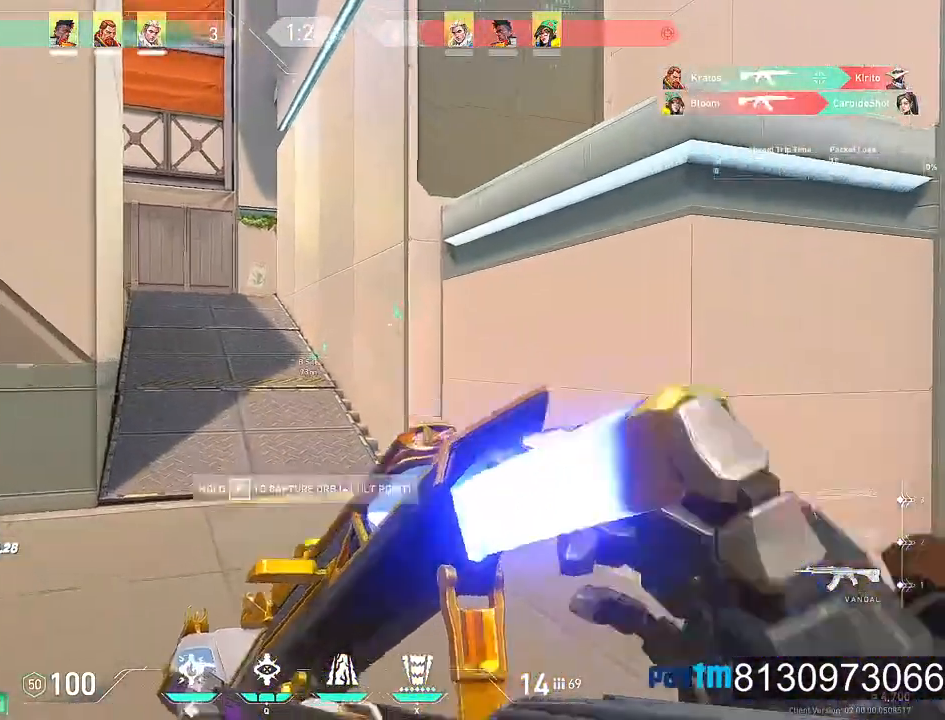
{"keys": ["a", "w"], "mouse": [], "events": [[317, "a", "down"]]}
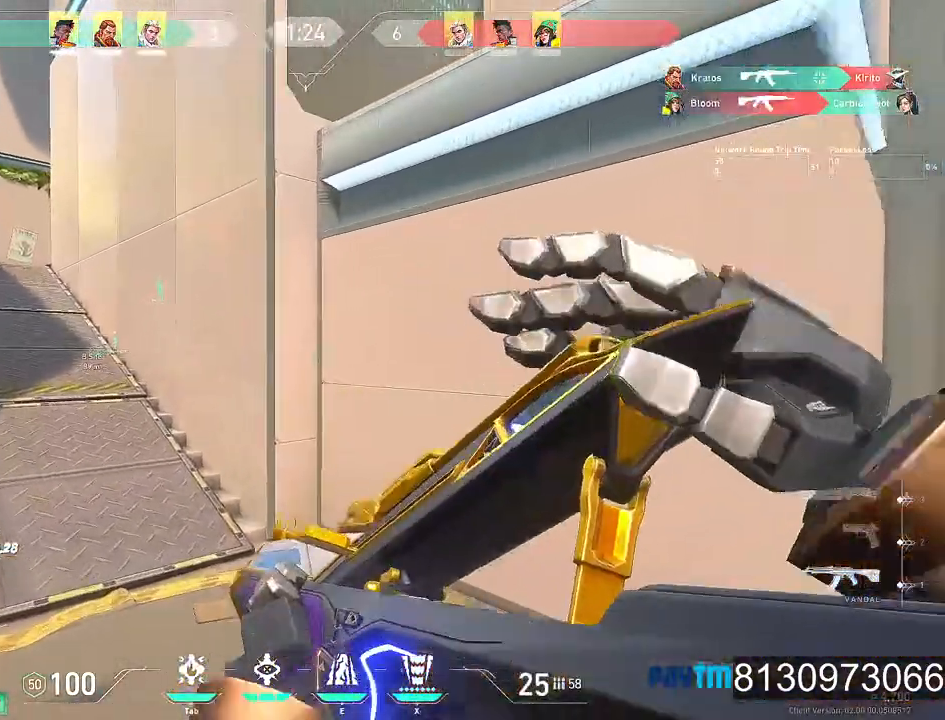
{"keys": ["w"], "mouse": ["wheel"], "events": [[84, "a", "up"], [367, "mouse_wheel", "down"]]}
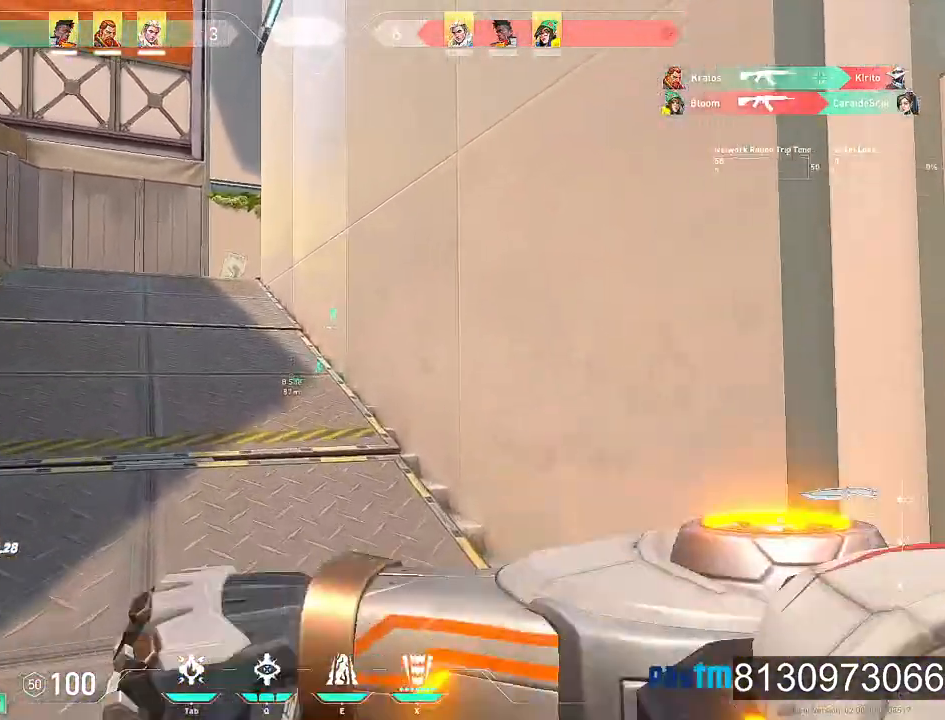
{"keys": ["a", "w"], "mouse": ["left"], "events": [[17, "mouse_wheel", "up"], [50, "a", "down"], [434, "mouse_left", "down"]]}
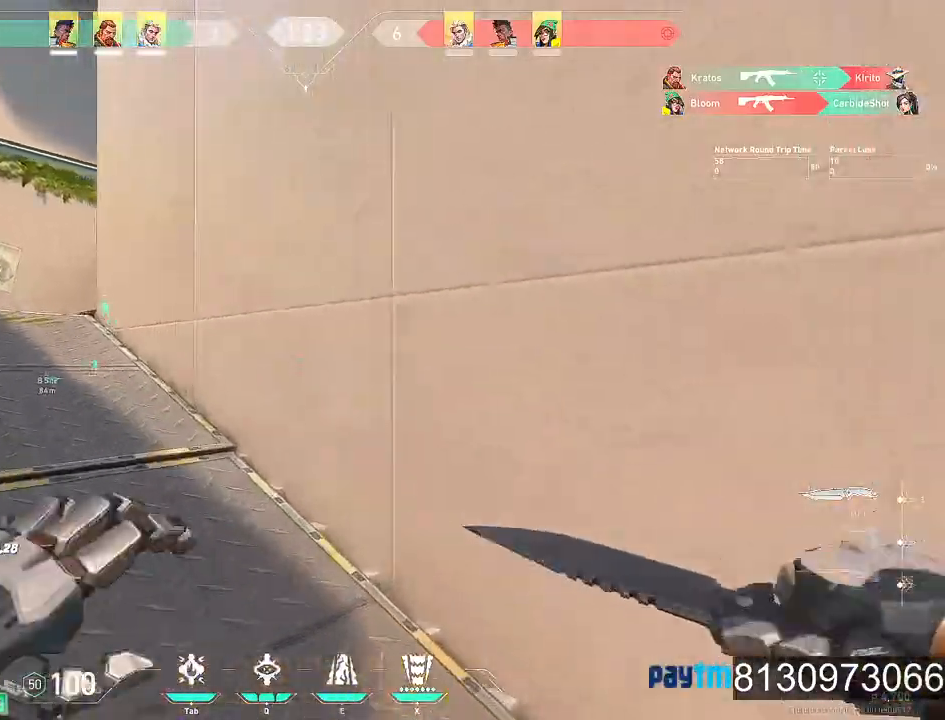
{"keys": ["a", "w"], "mouse": [], "events": [[34, "mouse_left", "up"]]}
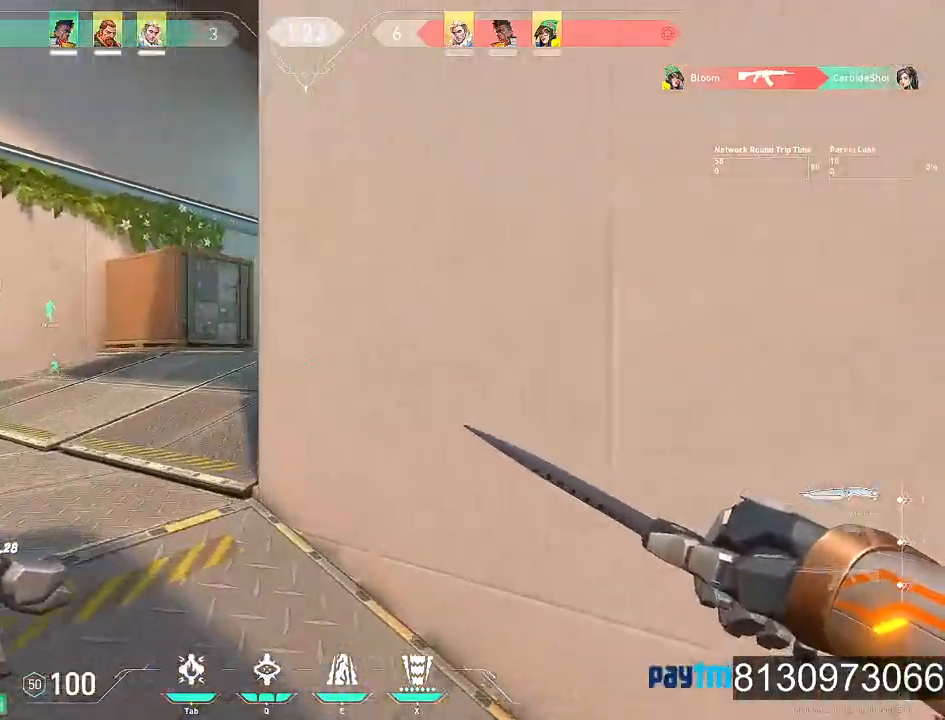
{"keys": ["w"], "mouse": []}
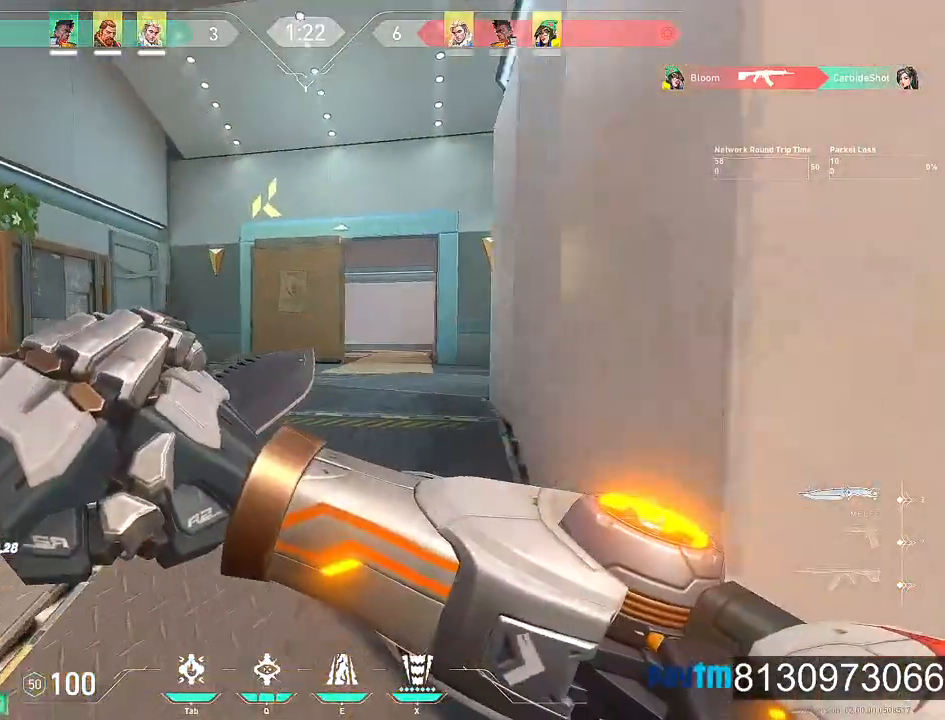
{"keys": ["w"], "mouse": [], "events": [[250, "d", "down"], [484, "d", "up"]]}
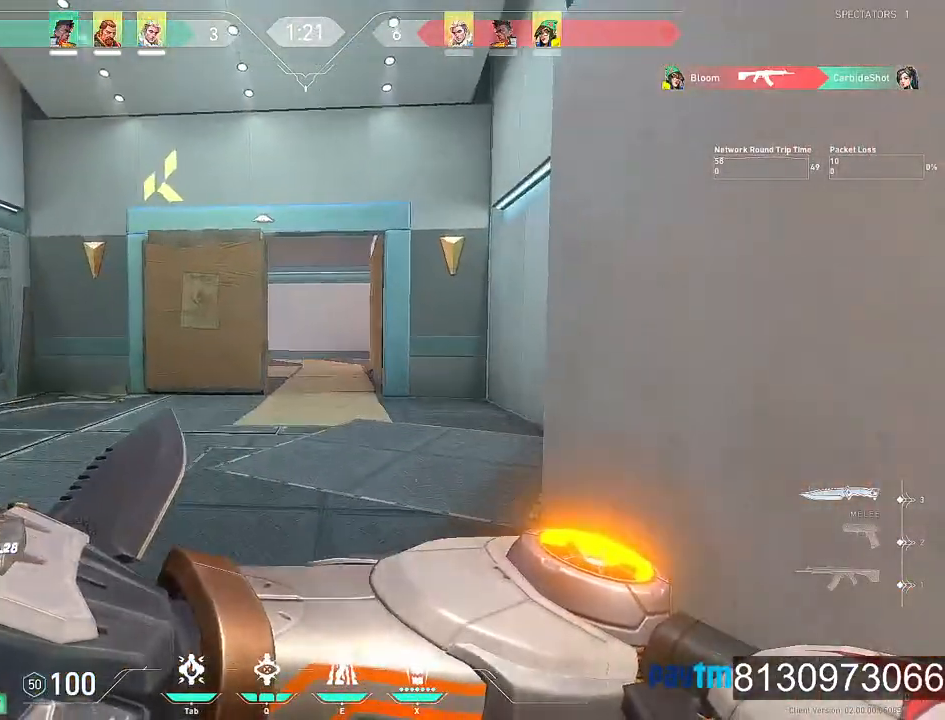
{"keys": ["w"], "mouse": ["left"], "events": [[400, "mouse_left", "down"]]}
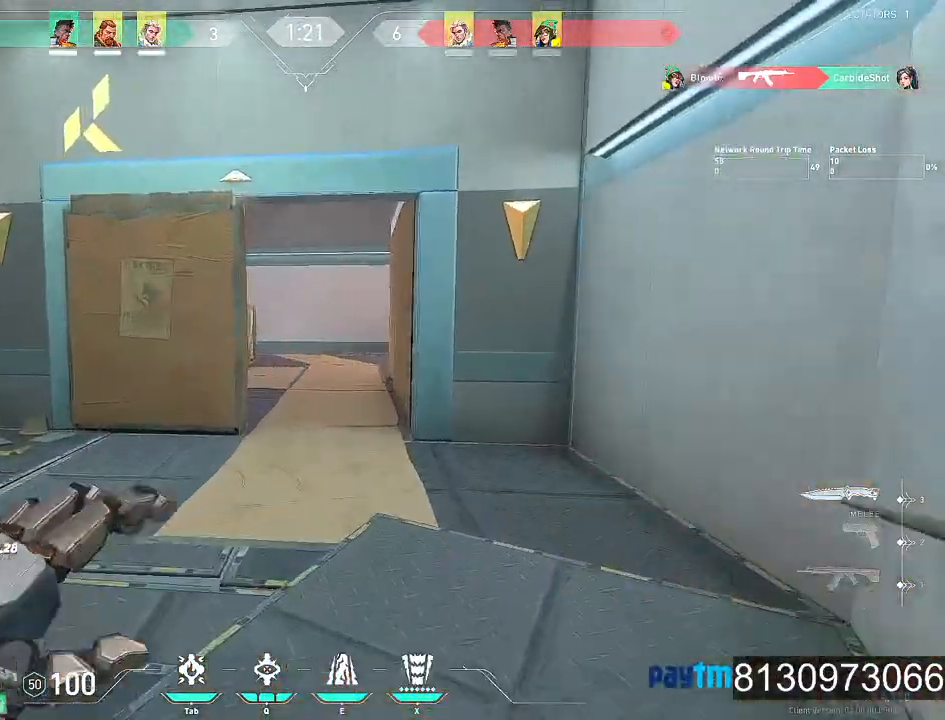
{"keys": ["w"], "mouse": [], "events": [[84, "mouse_left", "up"], [134, "d", "down"], [184, "d", "up"]]}
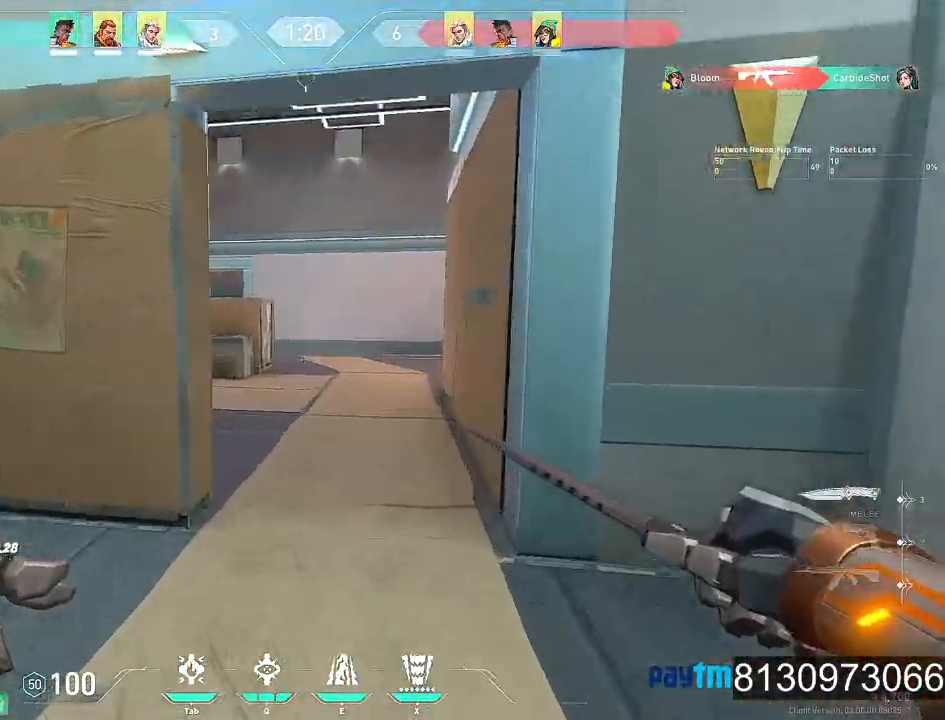
{"keys": ["d", "w"], "mouse": []}